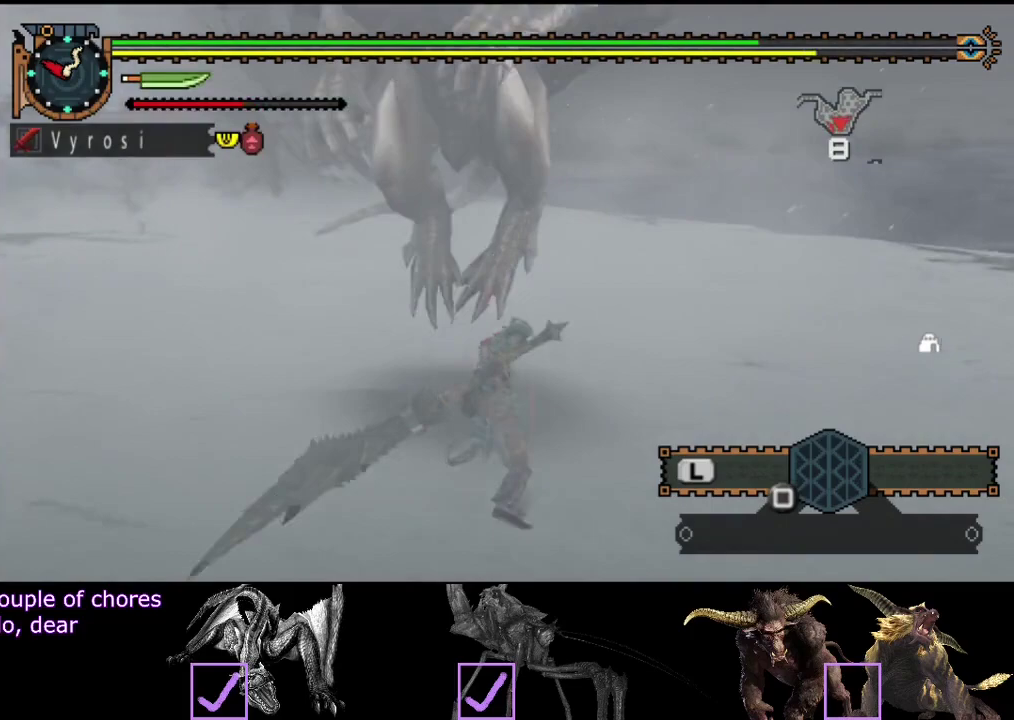
Gameplay with a controller (PlayStation layout); each line is a JSON object with the inputs held at the frame after it. "button_events" lists button changes between this image and that frame as [ms after this image, input, new state], when the widget could be followed in between (sticks are given only as held states). Not read: L3 R3.
{"buttons": [], "left_stick": "center", "right_stick": "left", "button_events": [[33, "CROSS", "up"], [100, "CROSS", "down"], [167, "CROSS", "up"], [233, "CROSS", "down"], [300, "CROSS", "up"]]}
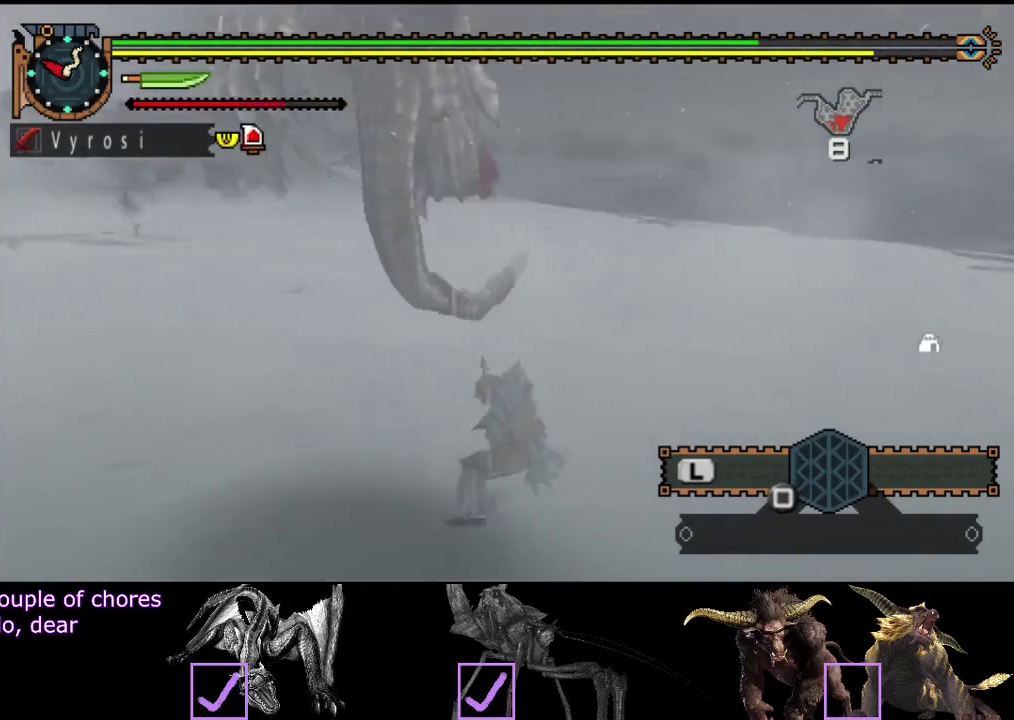
{"buttons": [], "left_stick": "center", "right_stick": "left", "button_events": []}
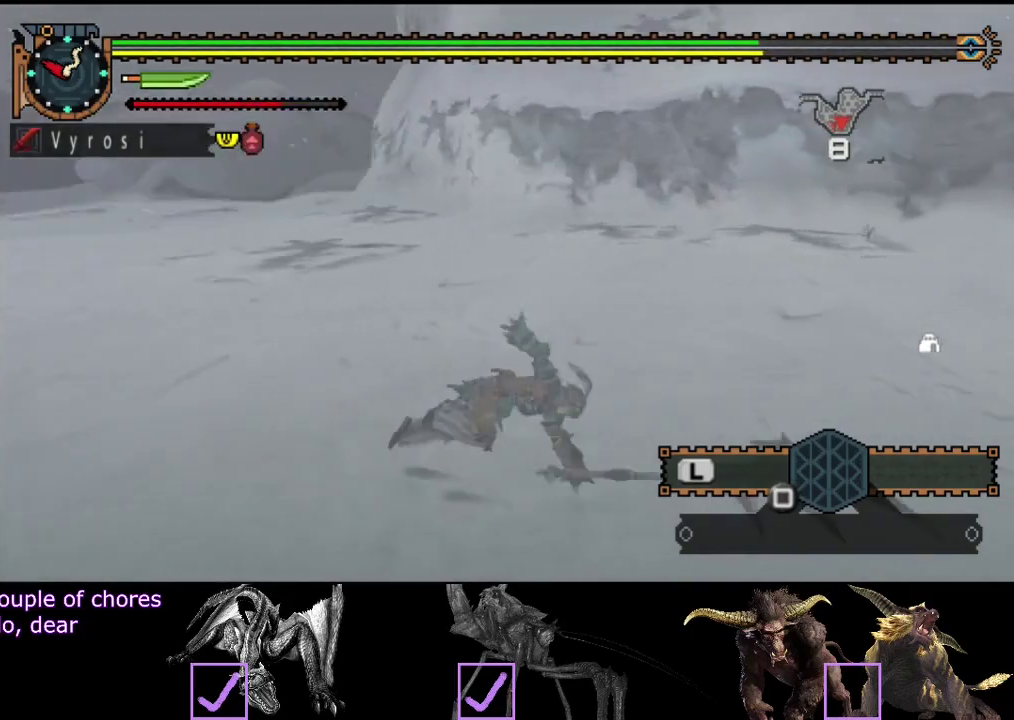
{"buttons": [], "left_stick": "up-right", "right_stick": "center", "button_events": []}
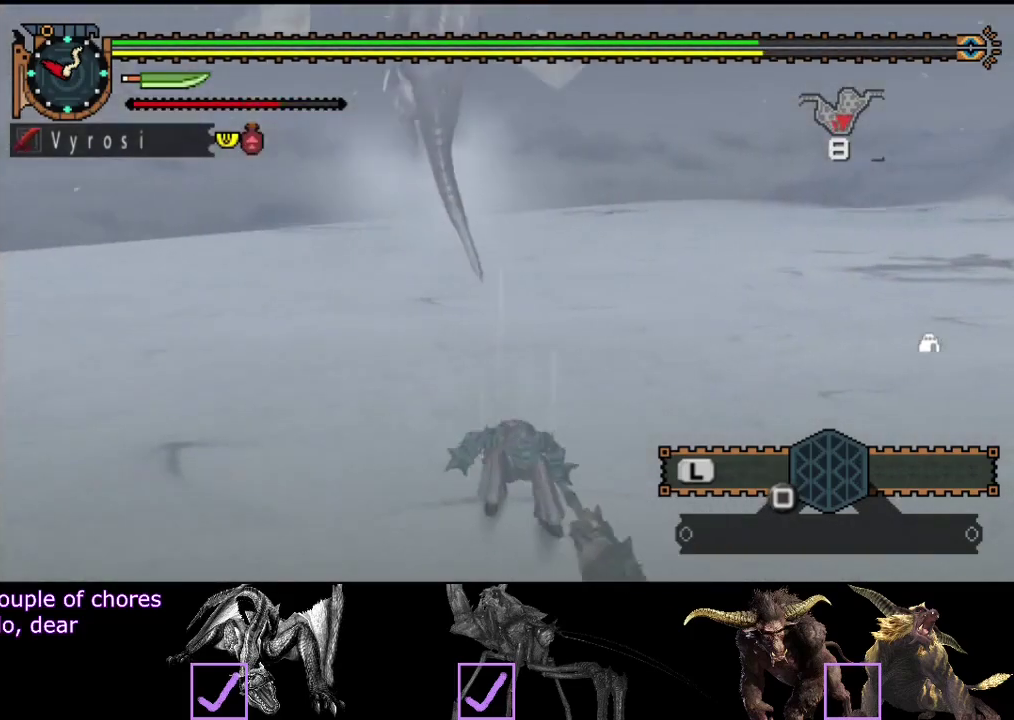
{"buttons": ["SQUARE"], "left_stick": "up", "right_stick": "center", "button_events": [[317, "SQUARE", "down"]]}
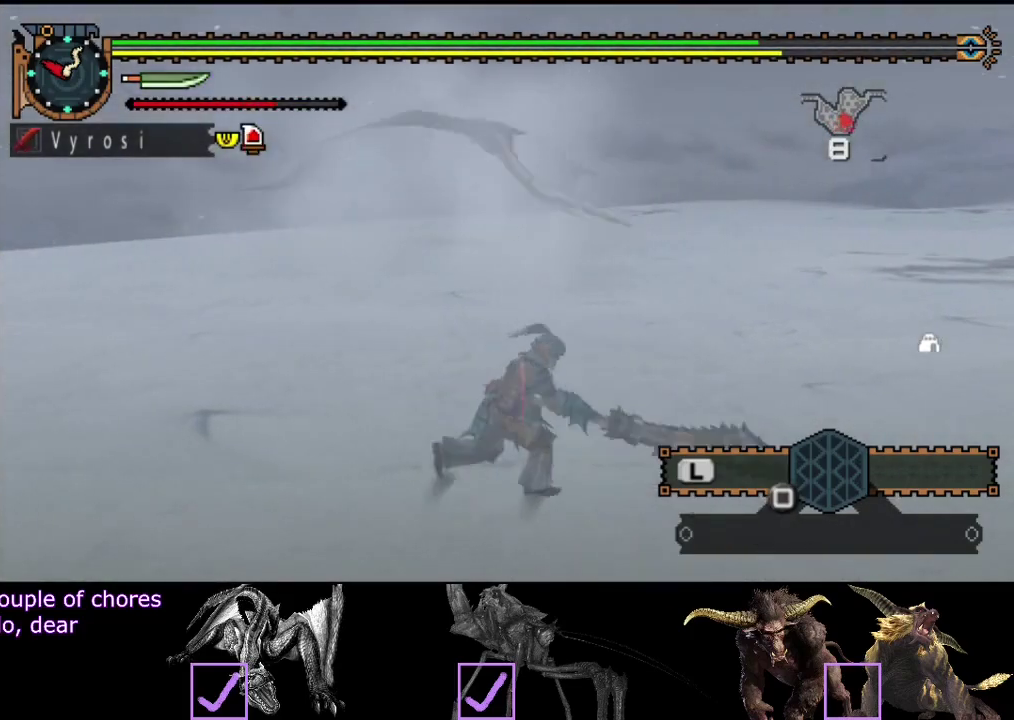
{"buttons": ["R2"], "left_stick": "center", "right_stick": "center", "button_events": [[33, "SQUARE", "up"], [200, "R2", "down"]]}
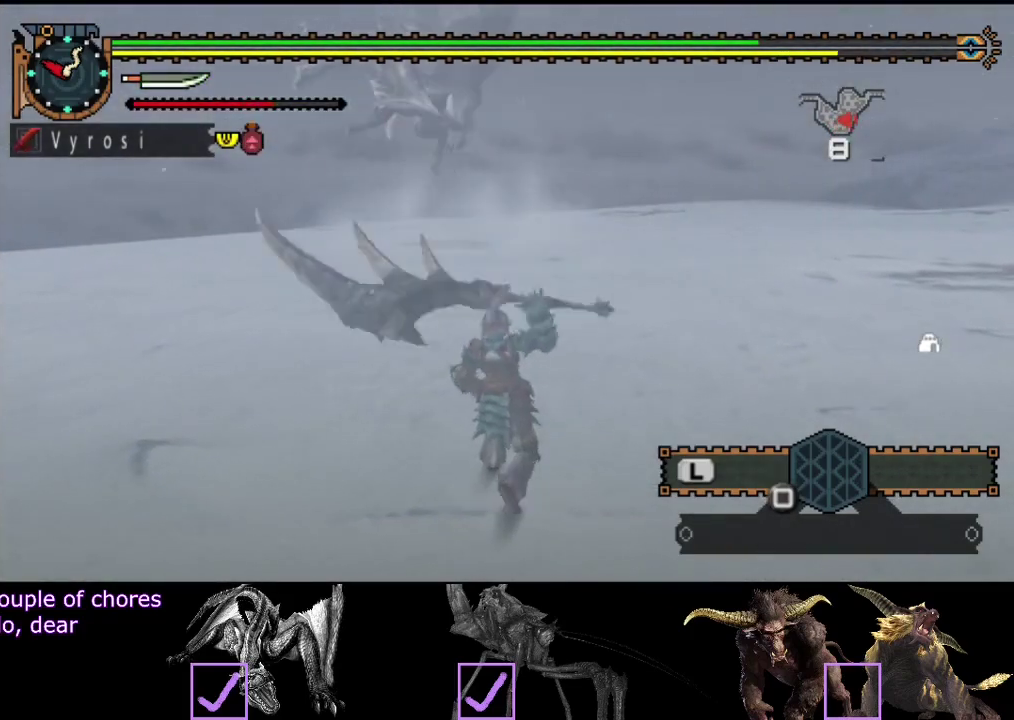
{"buttons": ["R2"], "left_stick": "up", "right_stick": "center", "button_events": []}
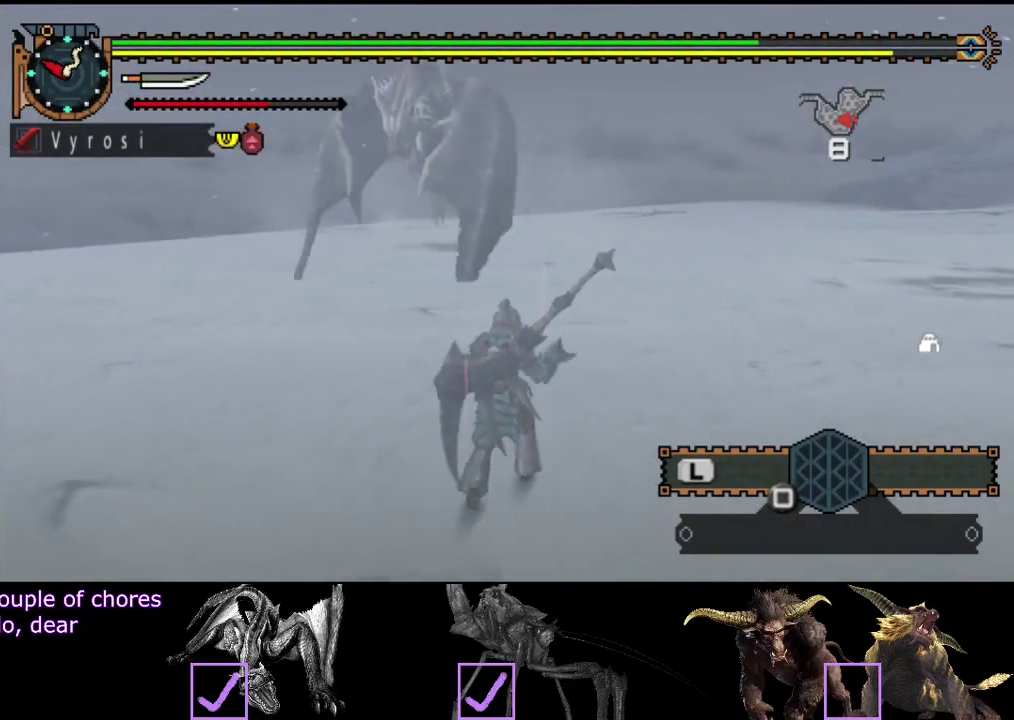
{"buttons": ["R2"], "left_stick": "up-right", "right_stick": "center", "button_events": []}
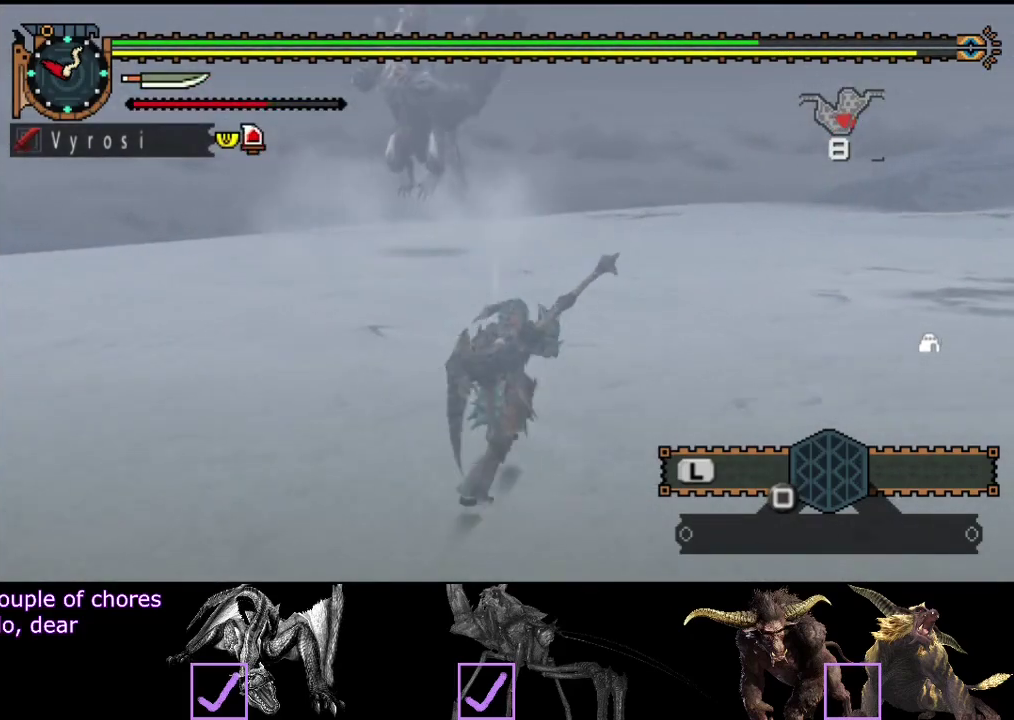
{"buttons": ["R2"], "left_stick": "up-right", "right_stick": "center", "button_events": []}
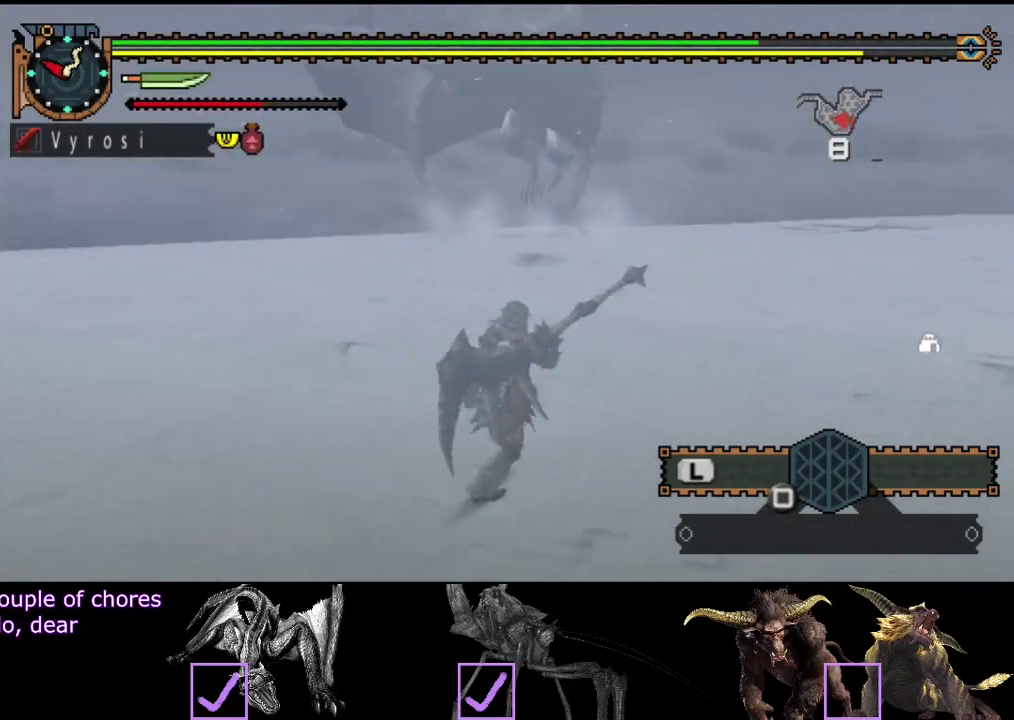
{"buttons": ["R2"], "left_stick": "up-right", "right_stick": "center", "button_events": []}
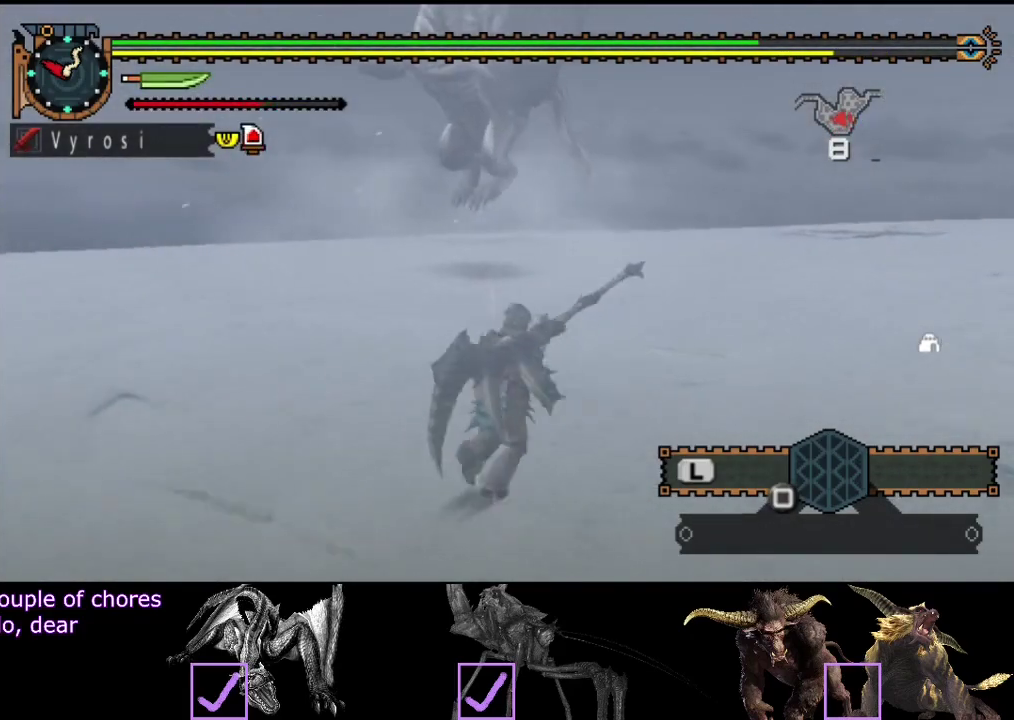
{"buttons": ["R2"], "left_stick": "up", "right_stick": "left", "button_events": []}
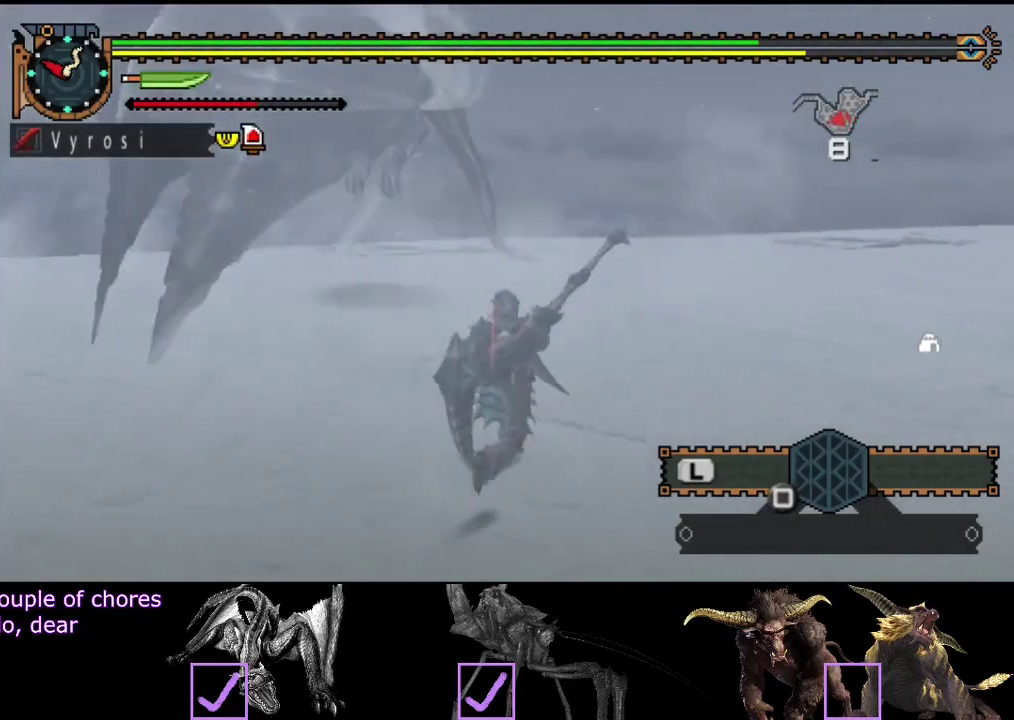
{"buttons": ["R2"], "left_stick": "up", "right_stick": "center", "button_events": []}
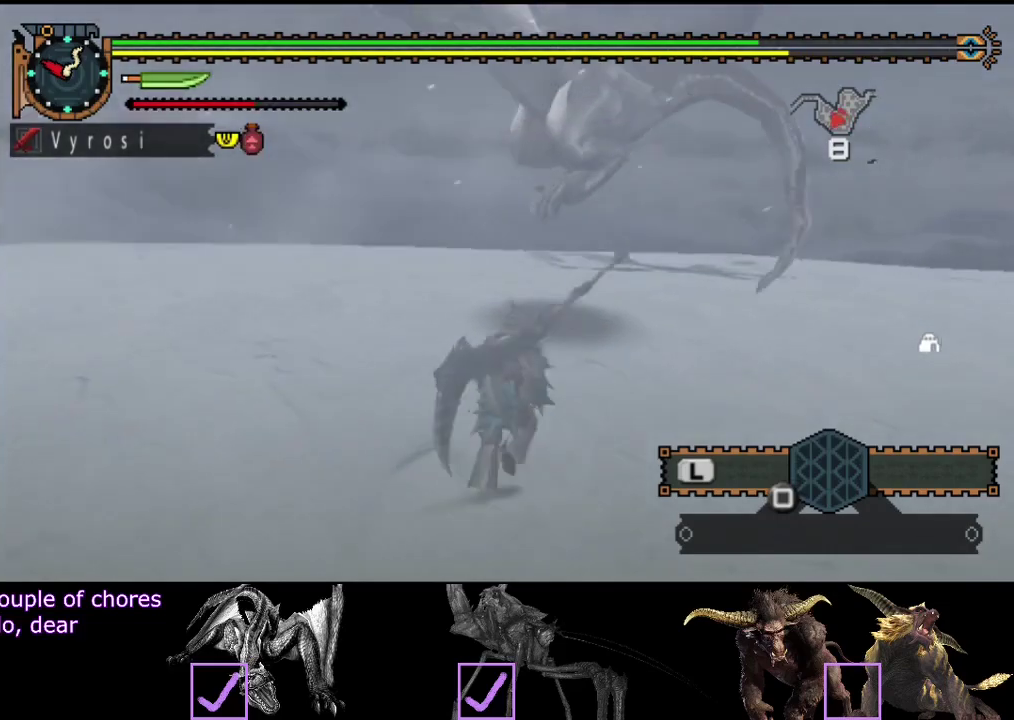
{"buttons": [], "left_stick": "up", "right_stick": "center", "button_events": [[267, "TRIANGLE", "down"], [350, "TRIANGLE", "up"], [383, "R2", "up"]]}
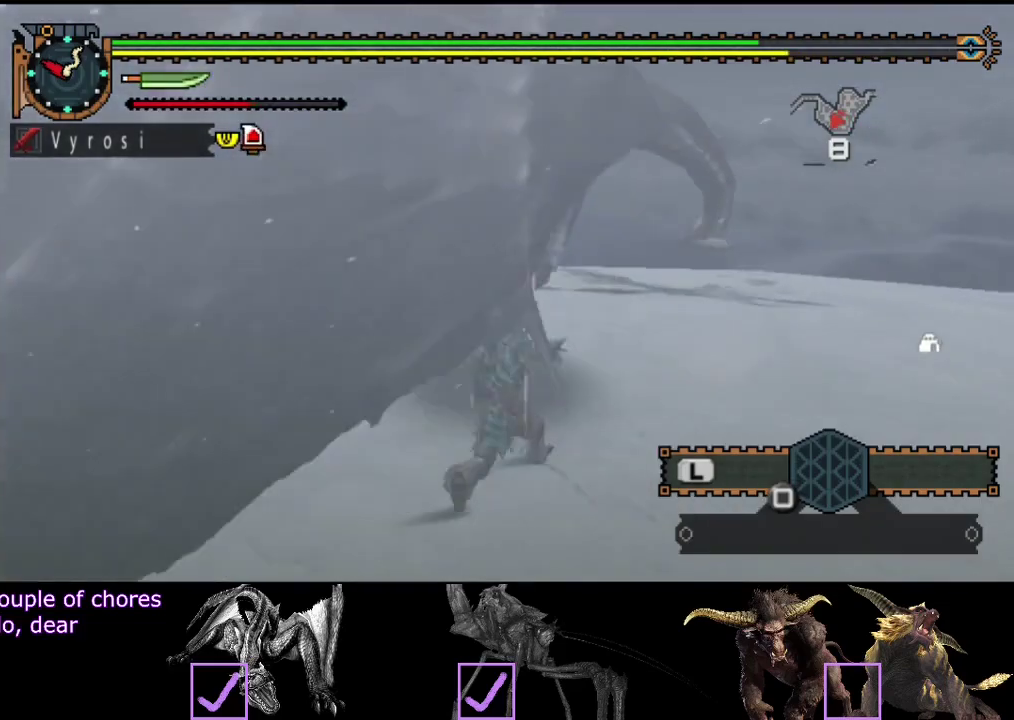
{"buttons": ["TRIANGLE"], "left_stick": "up-left", "right_stick": "center", "button_events": [[50, "TRIANGLE", "down"], [217, "TRIANGLE", "up"], [283, "TRIANGLE", "down"], [383, "TRIANGLE", "up"], [450, "TRIANGLE", "down"]]}
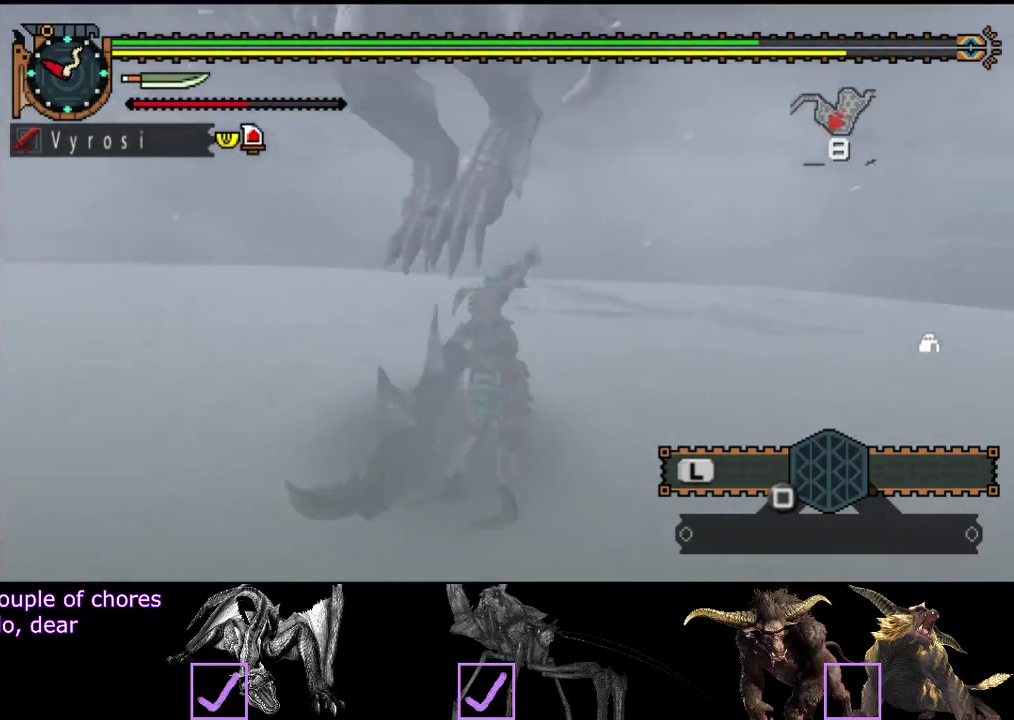
{"buttons": ["TRIANGLE"], "left_stick": "center", "right_stick": "center", "button_events": [[17, "TRIANGLE", "up"], [67, "TRIANGLE", "down"], [133, "TRIANGLE", "up"], [200, "TRIANGLE", "down"], [283, "TRIANGLE", "up"], [333, "TRIANGLE", "down"], [400, "TRIANGLE", "up"], [467, "TRIANGLE", "down"]]}
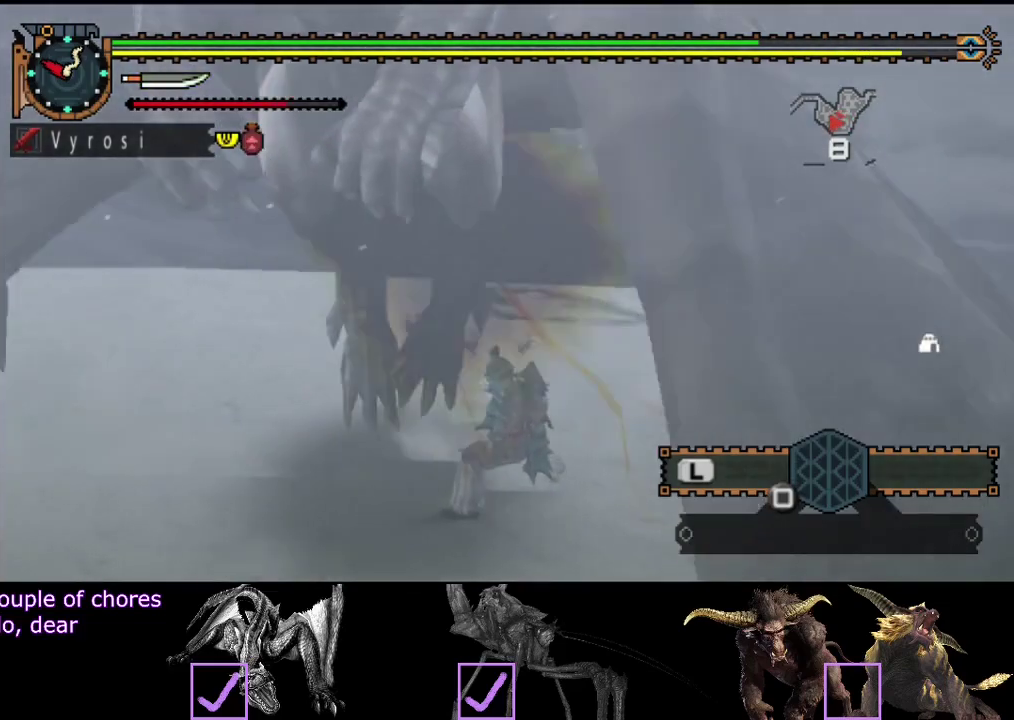
{"buttons": [], "left_stick": "center", "right_stick": "center", "button_events": [[33, "TRIANGLE", "up"], [100, "TRIANGLE", "down"], [333, "TRIANGLE", "up"], [400, "TRIANGLE", "down"], [500, "TRIANGLE", "up"]]}
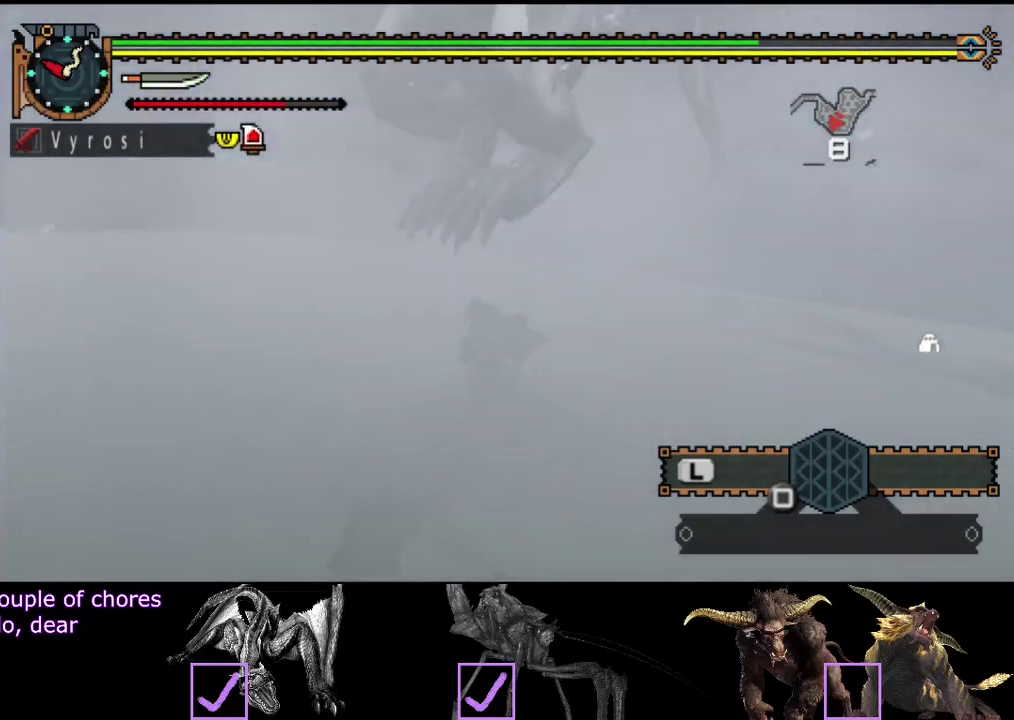
{"buttons": ["CIRCLE", "TRIANGLE"], "left_stick": "center", "right_stick": "center", "button_events": [[433, "CIRCLE", "down"], [433, "TRIANGLE", "down"]]}
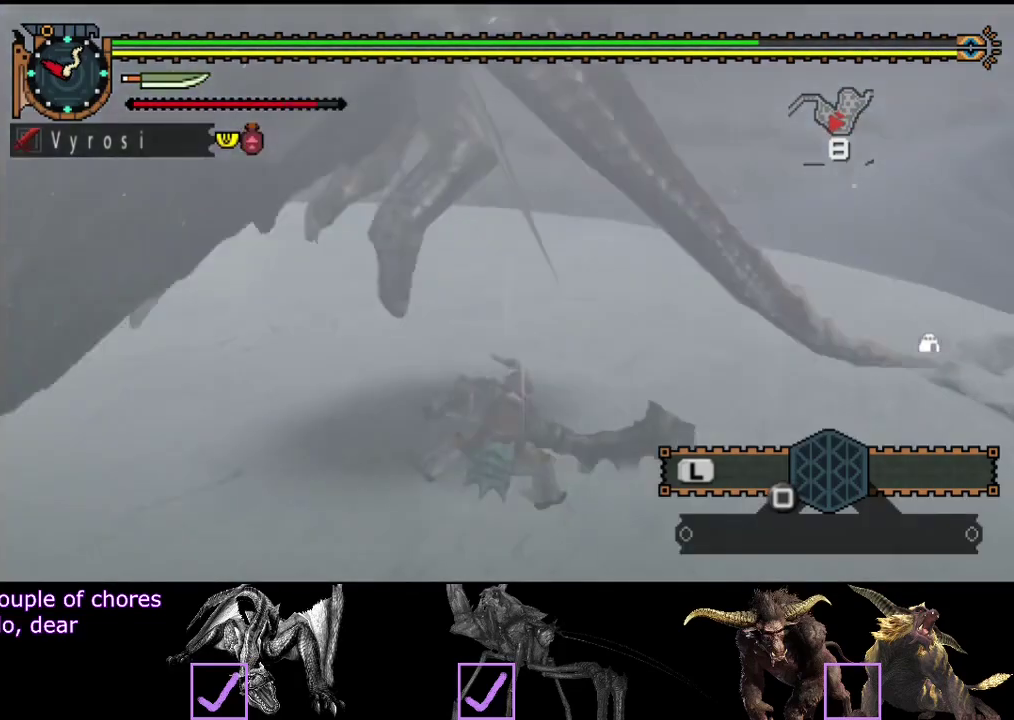
{"buttons": ["CIRCLE"], "left_stick": "center", "right_stick": "center", "button_events": [[33, "TRIANGLE", "up"], [133, "TRIANGLE", "down"], [200, "TRIANGLE", "up"], [250, "TRIANGLE", "down"], [317, "TRIANGLE", "up"], [383, "TRIANGLE", "down"], [483, "TRIANGLE", "up"]]}
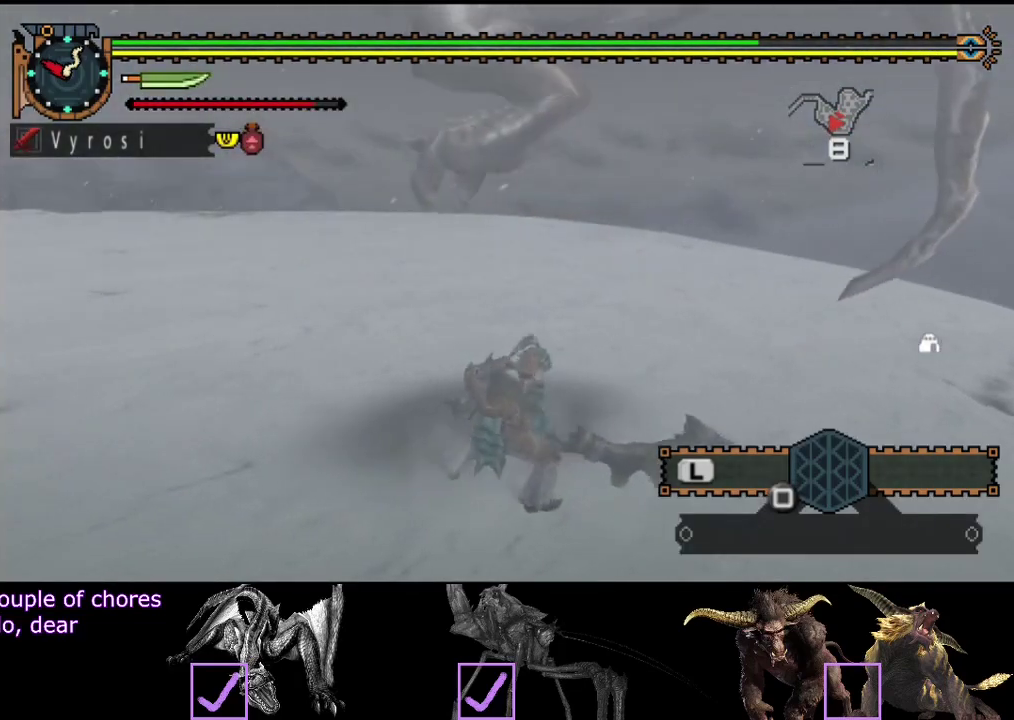
{"buttons": [], "left_stick": "center", "right_stick": "center", "button_events": [[50, "TRIANGLE", "down"], [183, "CIRCLE", "up"], [183, "TRIANGLE", "up"]]}
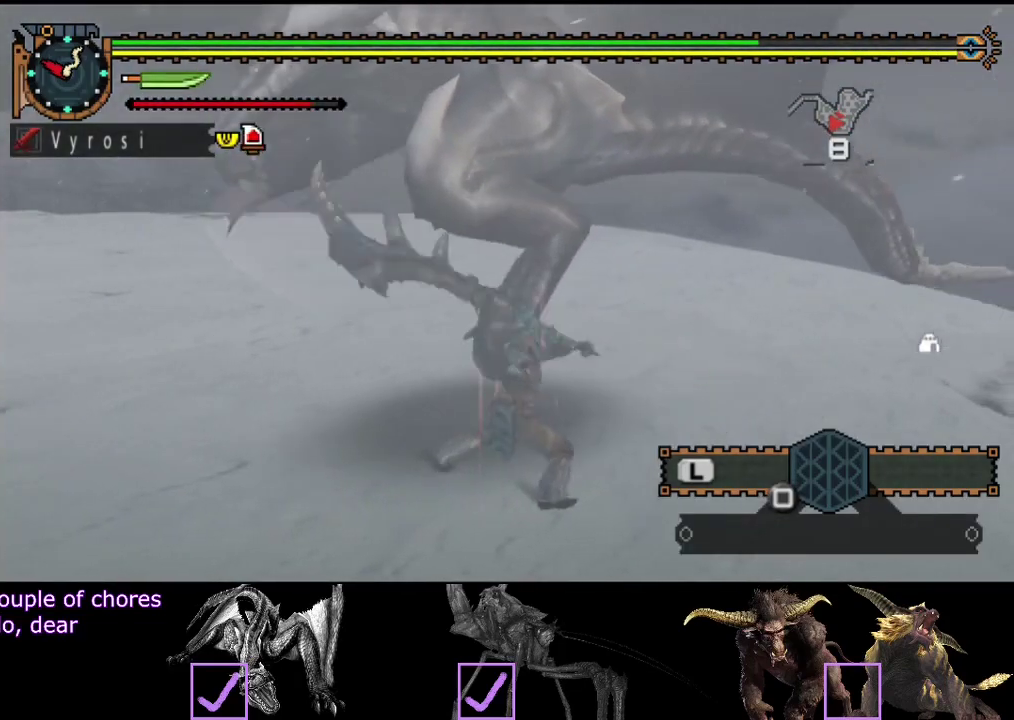
{"buttons": [], "left_stick": "up", "right_stick": "center", "button_events": [[183, "CROSS", "down"], [250, "CROSS", "up"]]}
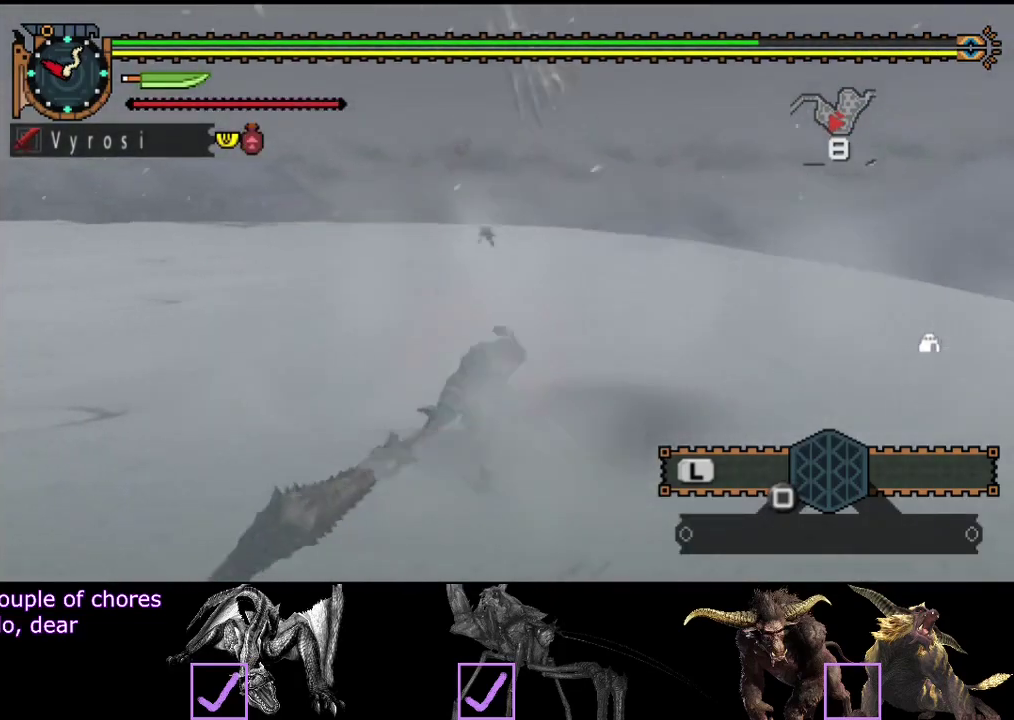
{"buttons": [], "left_stick": "up", "right_stick": "center", "button_events": []}
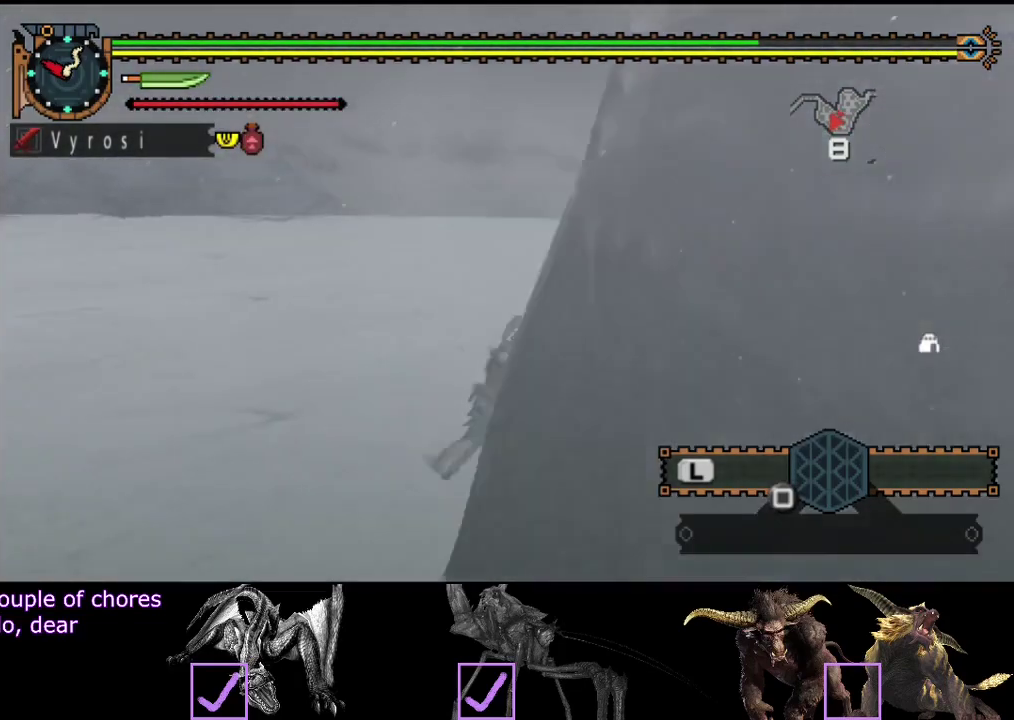
{"buttons": [], "left_stick": "center", "right_stick": "right", "button_events": [[100, "CROSS", "down"], [167, "CROSS", "up"]]}
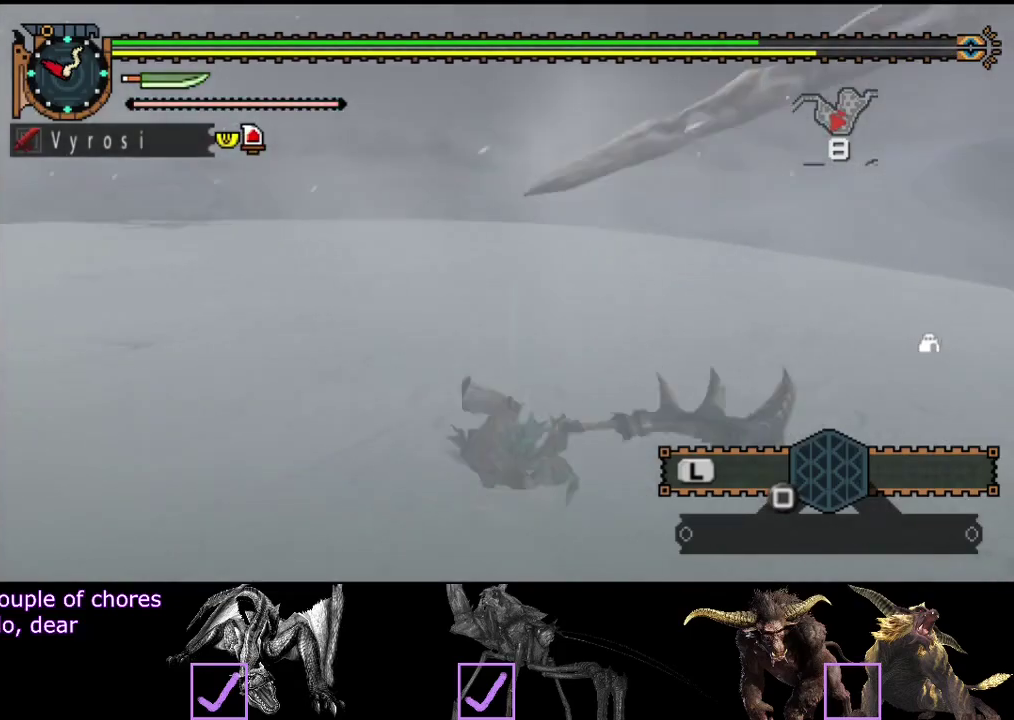
{"buttons": [], "left_stick": "up-left", "right_stick": "right", "button_events": []}
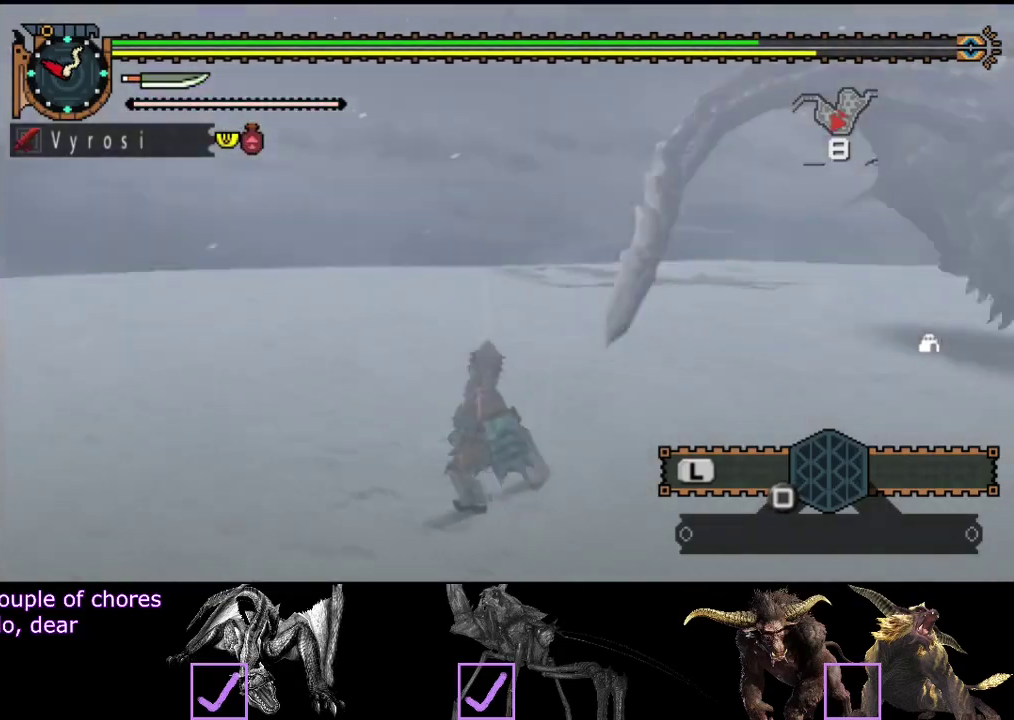
{"buttons": [], "left_stick": "up", "right_stick": "right", "button_events": []}
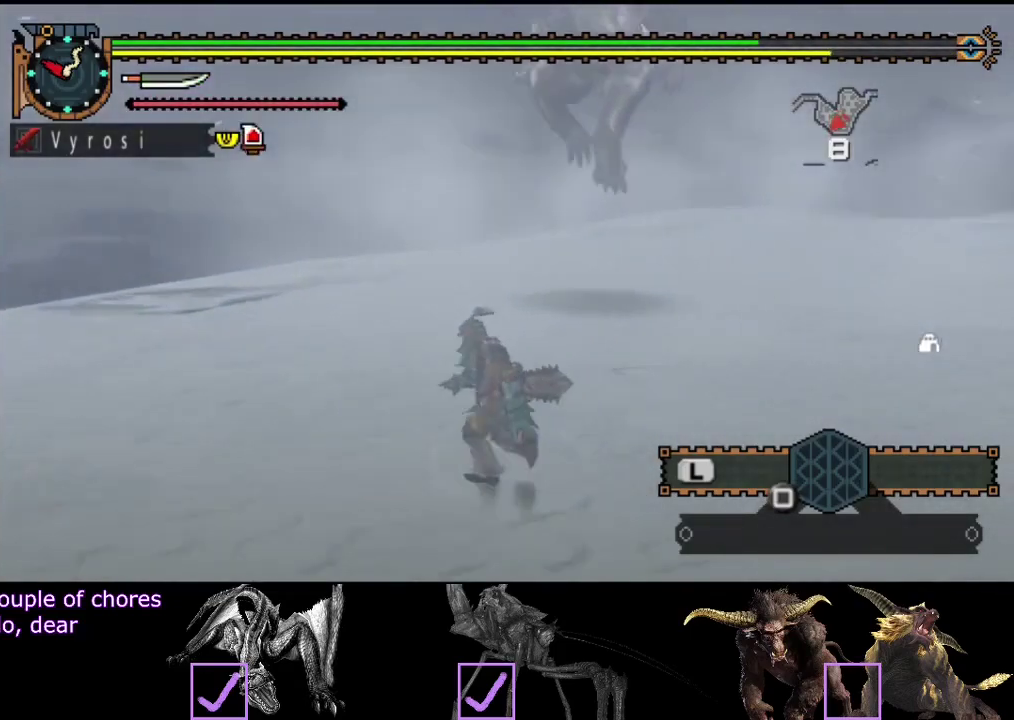
{"buttons": [], "left_stick": "up", "right_stick": "center", "button_events": []}
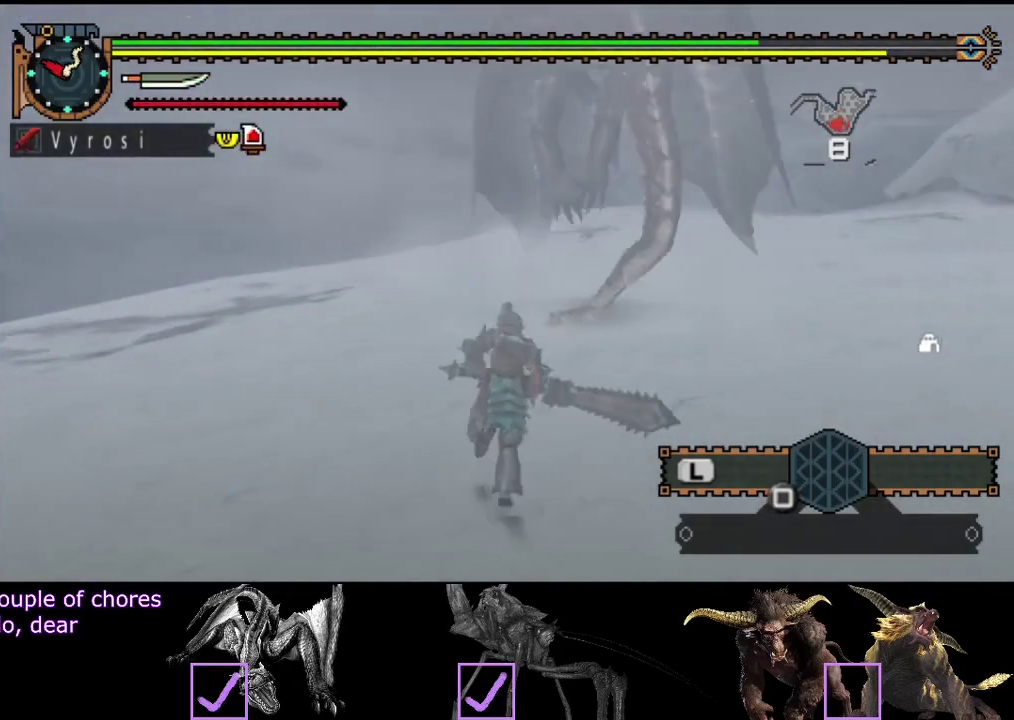
{"buttons": ["TRIANGLE"], "left_stick": "up", "right_stick": "center", "button_events": [[250, "TRIANGLE", "down"], [300, "TRIANGLE", "up"], [400, "TRIANGLE", "down"]]}
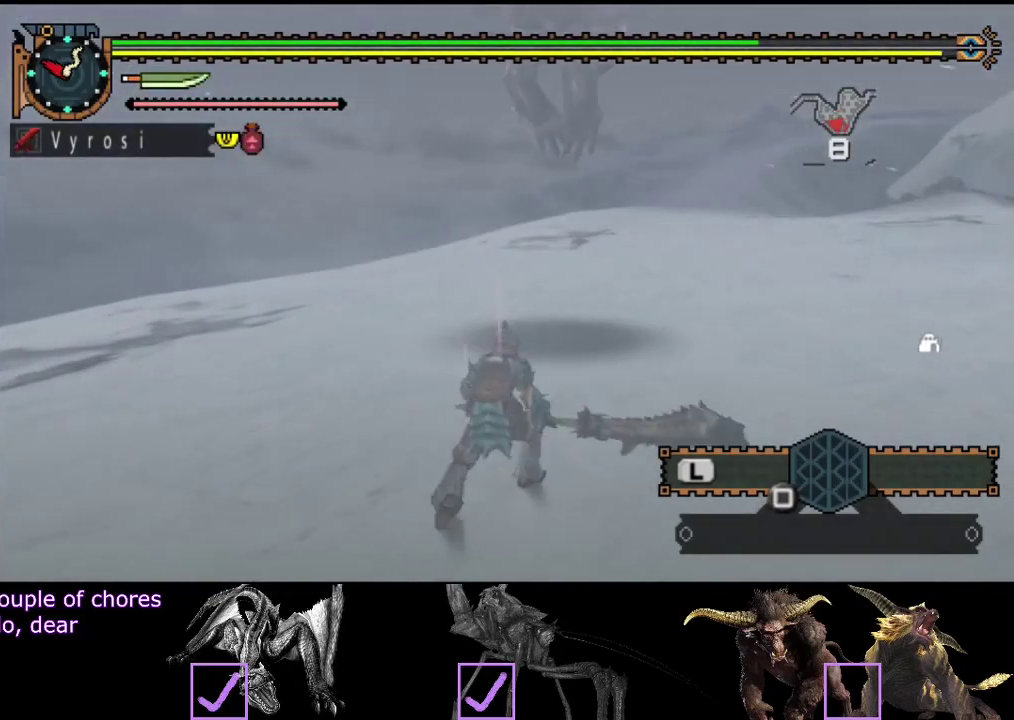
{"buttons": ["TRIANGLE"], "left_stick": "up", "right_stick": "center", "button_events": [[100, "TRIANGLE", "up"], [467, "TRIANGLE", "down"]]}
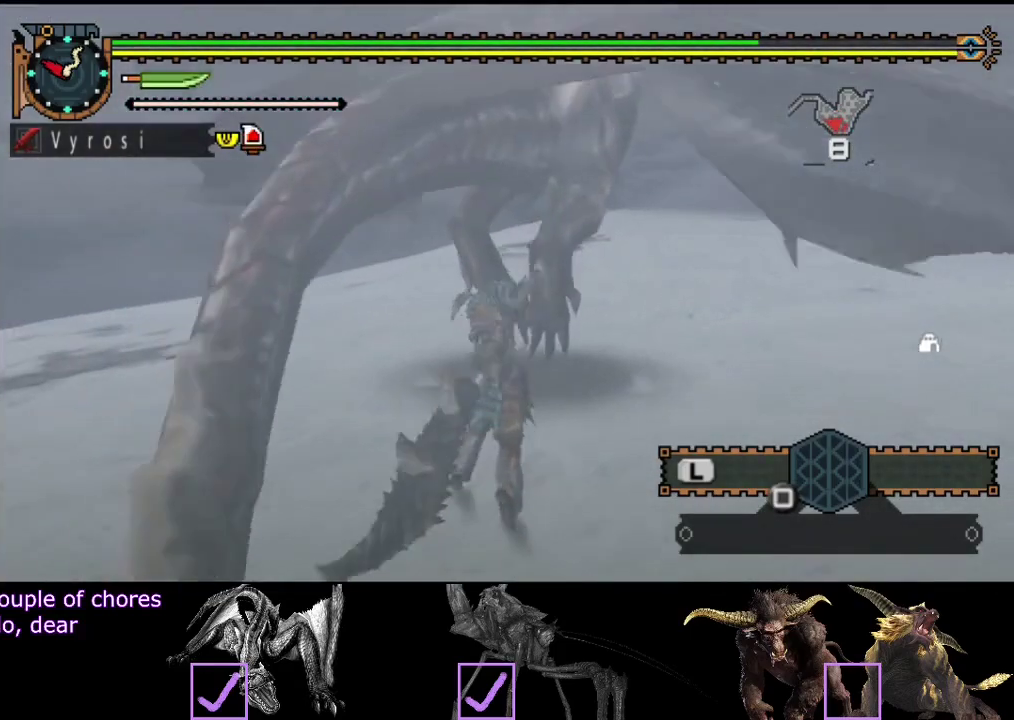
{"buttons": ["TRIANGLE"], "left_stick": "center", "right_stick": "center", "button_events": [[33, "TRIANGLE", "up"], [100, "TRIANGLE", "down"], [167, "TRIANGLE", "up"], [233, "TRIANGLE", "down"]]}
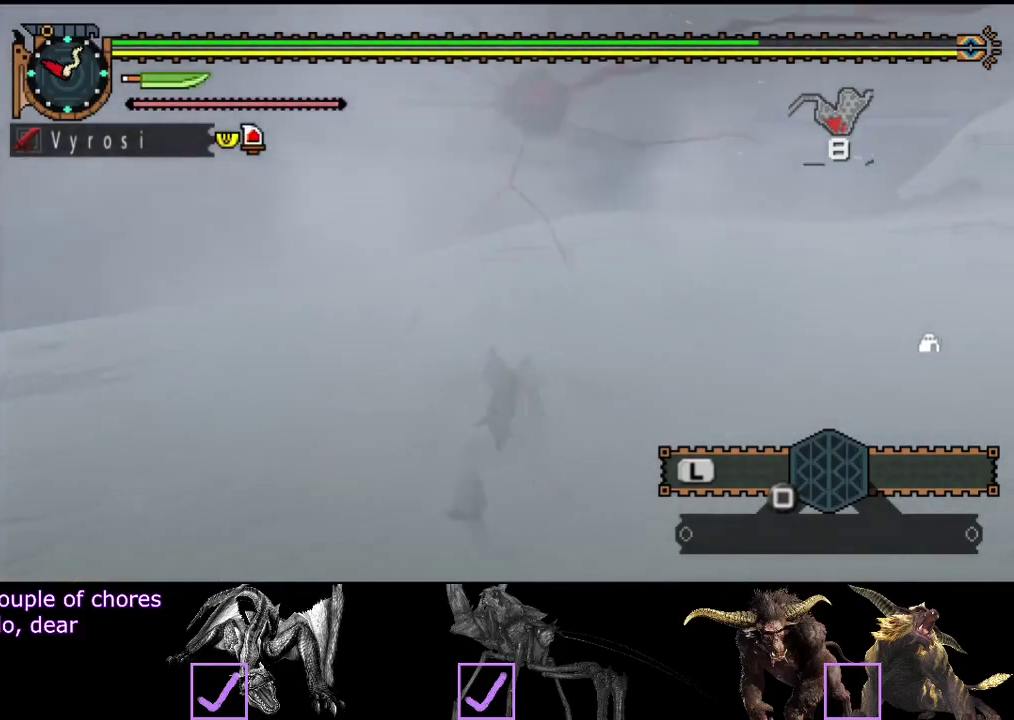
{"buttons": ["CROSS"], "left_stick": "center", "right_stick": "center", "button_events": [[100, "TRIANGLE", "up"], [333, "CROSS", "down"], [400, "CROSS", "up"], [467, "CROSS", "down"]]}
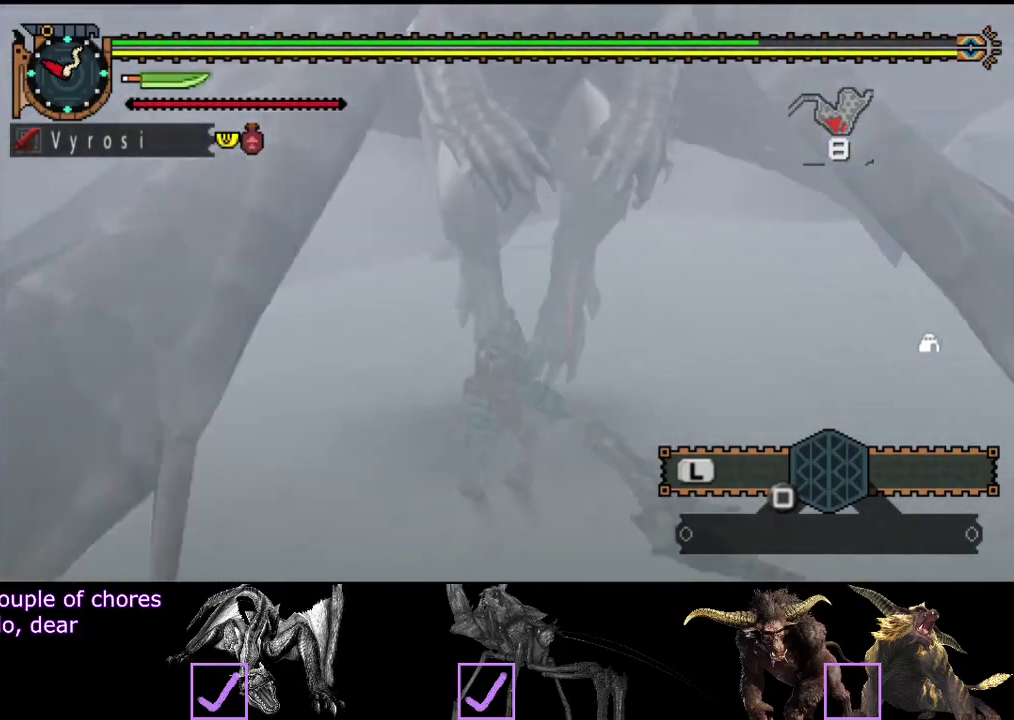
{"buttons": [], "left_stick": "center", "right_stick": "center", "button_events": [[33, "CROSS", "up"], [217, "CROSS", "down"], [283, "CROSS", "up"], [367, "CROSS", "down"], [417, "CROSS", "up"]]}
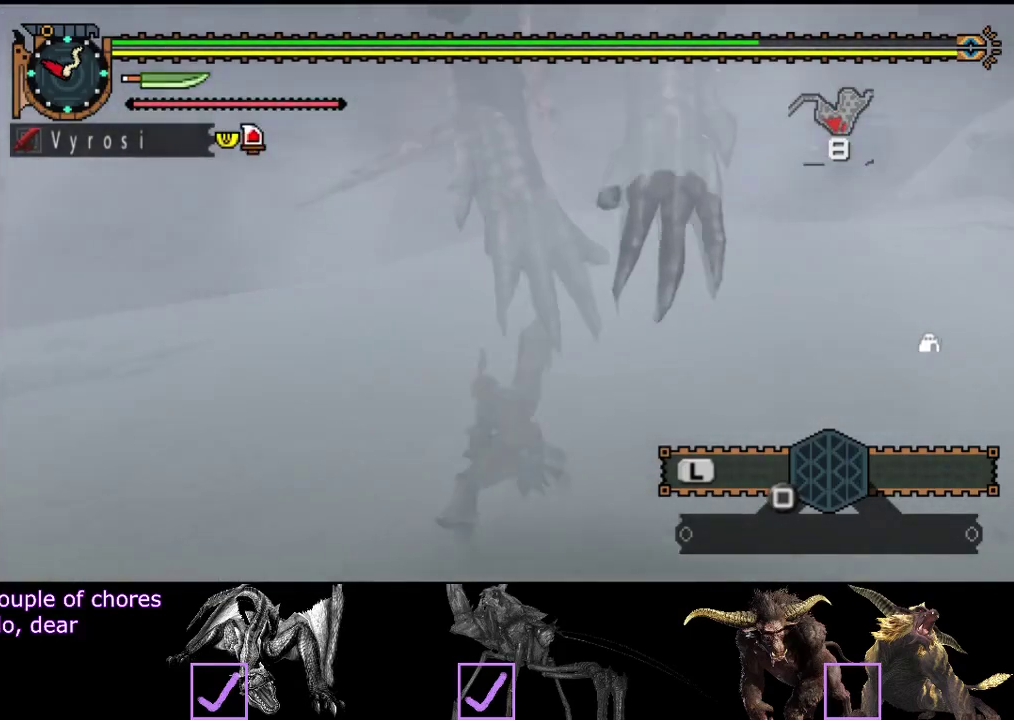
{"buttons": [], "left_stick": "center", "right_stick": "right", "button_events": [[50, "CROSS", "down"], [117, "CROSS", "up"]]}
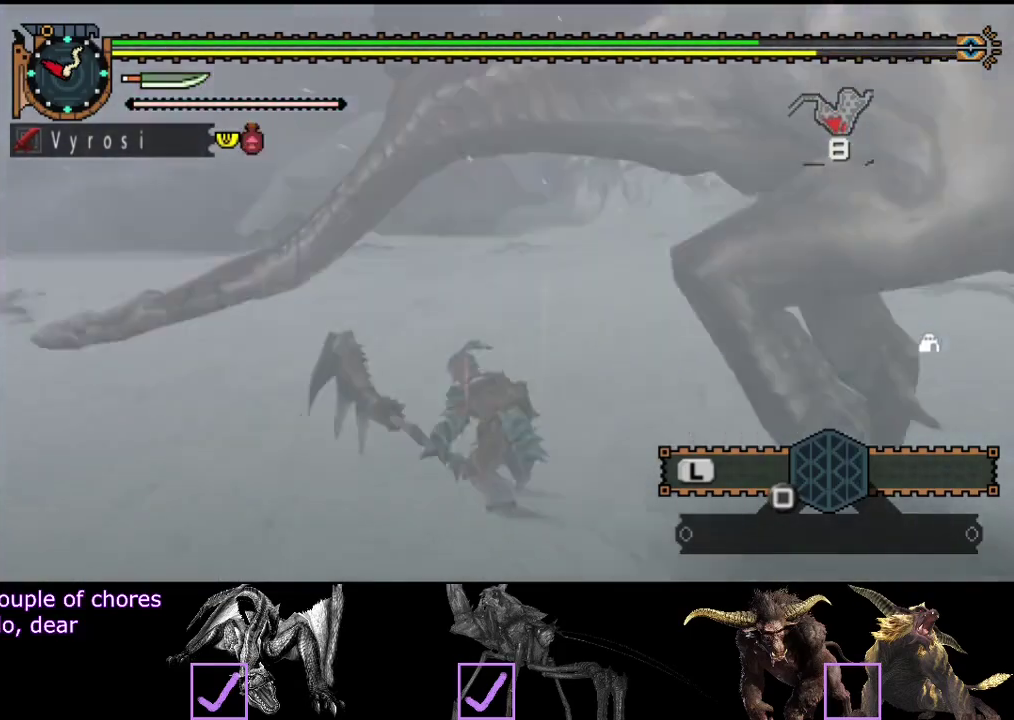
{"buttons": [], "left_stick": "center", "right_stick": "right", "button_events": []}